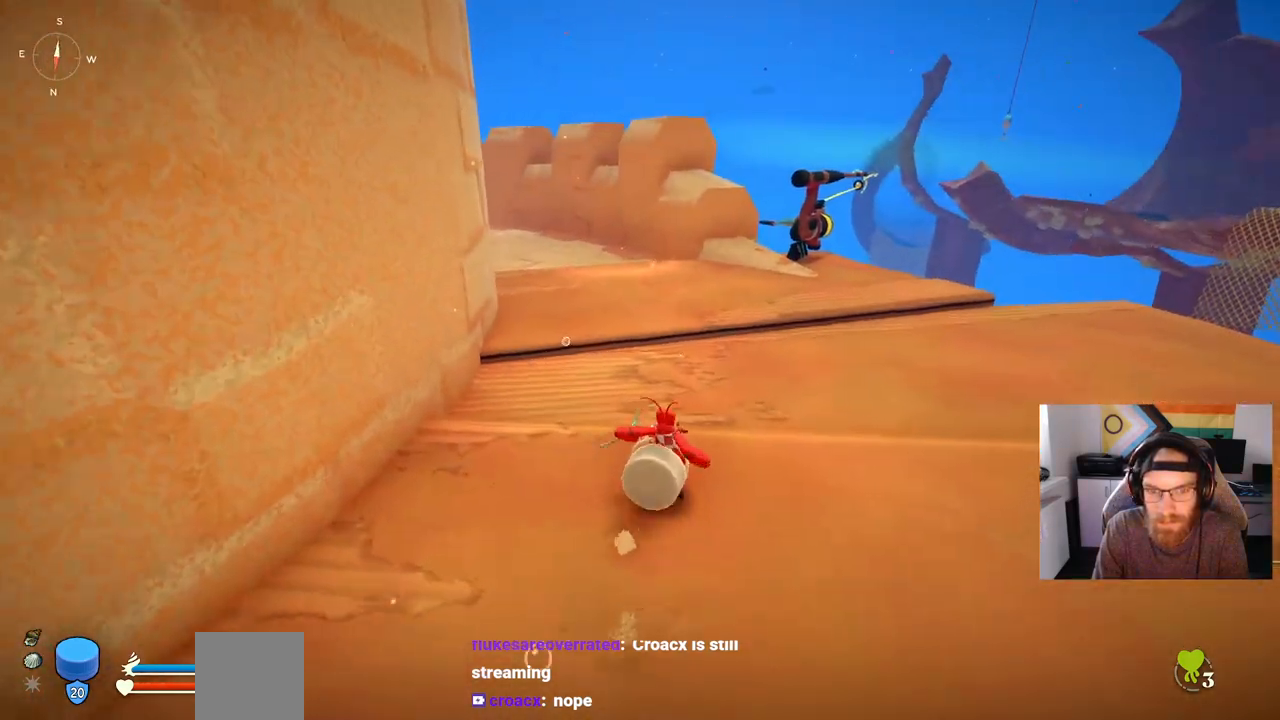
Gameplay with a controller (PlayStation layout); each line is a JSON object with the inputs held at the frame after it. "events" lists button and stick changes between this image and that frame as [ms after this image, input, new state], when the widget could be followed in between.
{"buttons": [], "left_stick": "up", "right_stick": "center", "events": [[17, "CIRCLE", "up"]]}
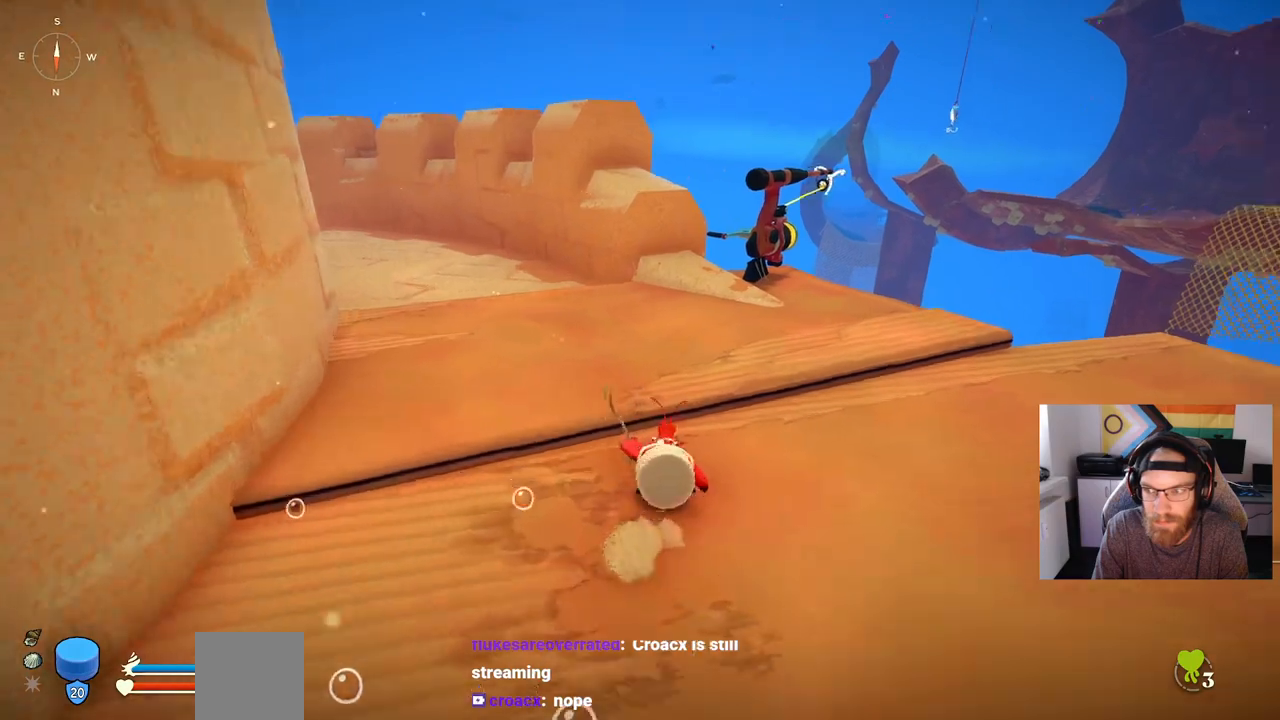
{"buttons": [], "left_stick": "up", "right_stick": "center", "events": []}
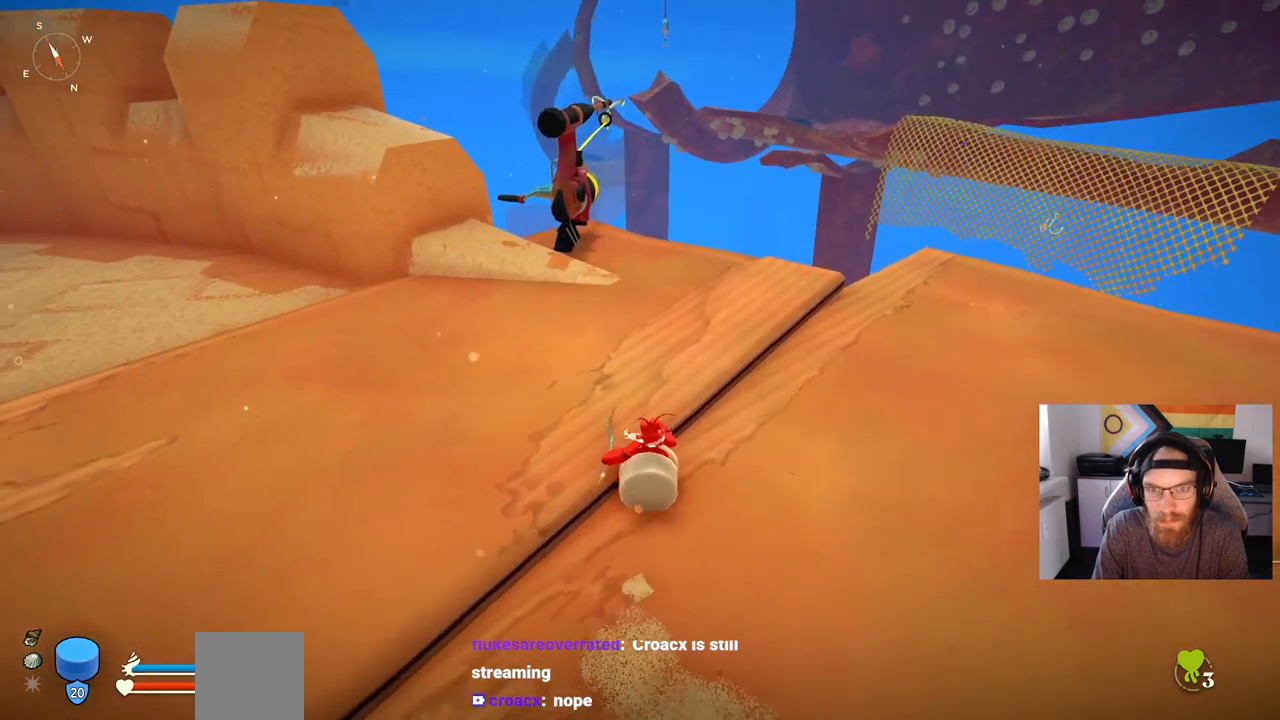
{"buttons": [], "left_stick": "up", "right_stick": "center", "events": []}
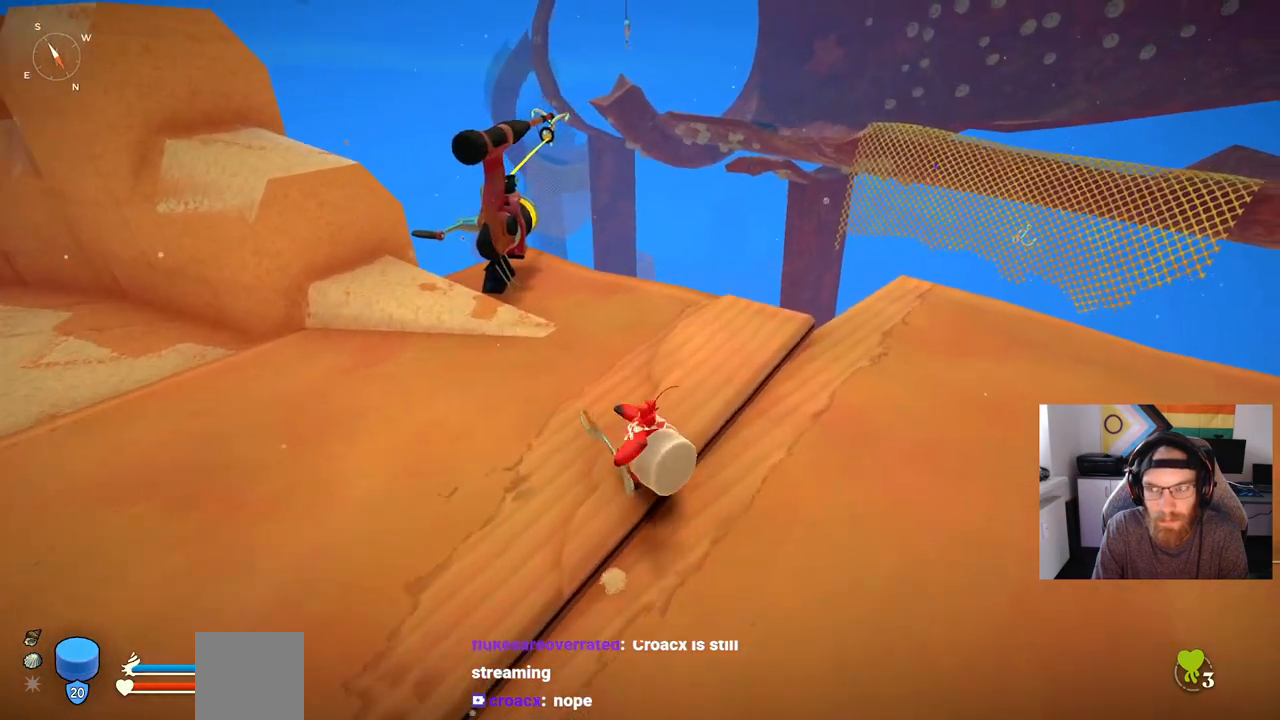
{"buttons": [], "left_stick": "up-left", "right_stick": "center", "events": [[17, "left_stick", "up-left"]]}
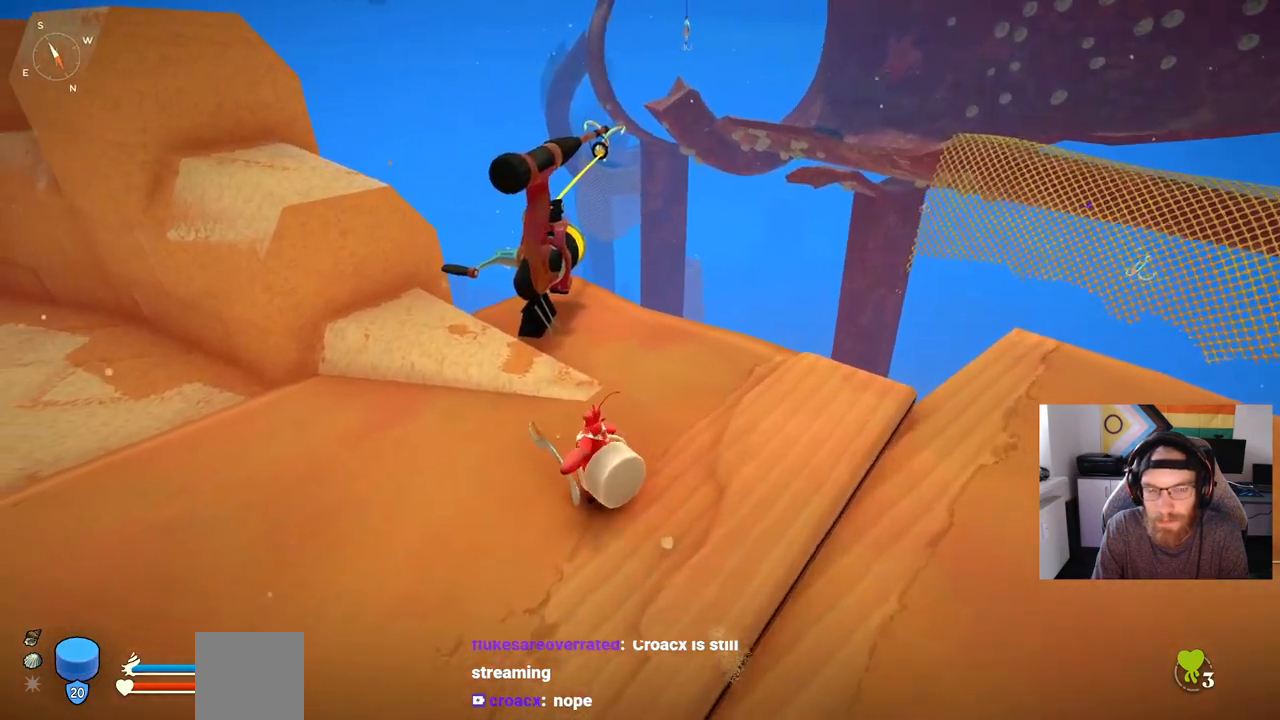
{"buttons": [], "left_stick": "up", "right_stick": "center", "events": [[500, "left_stick", "up"]]}
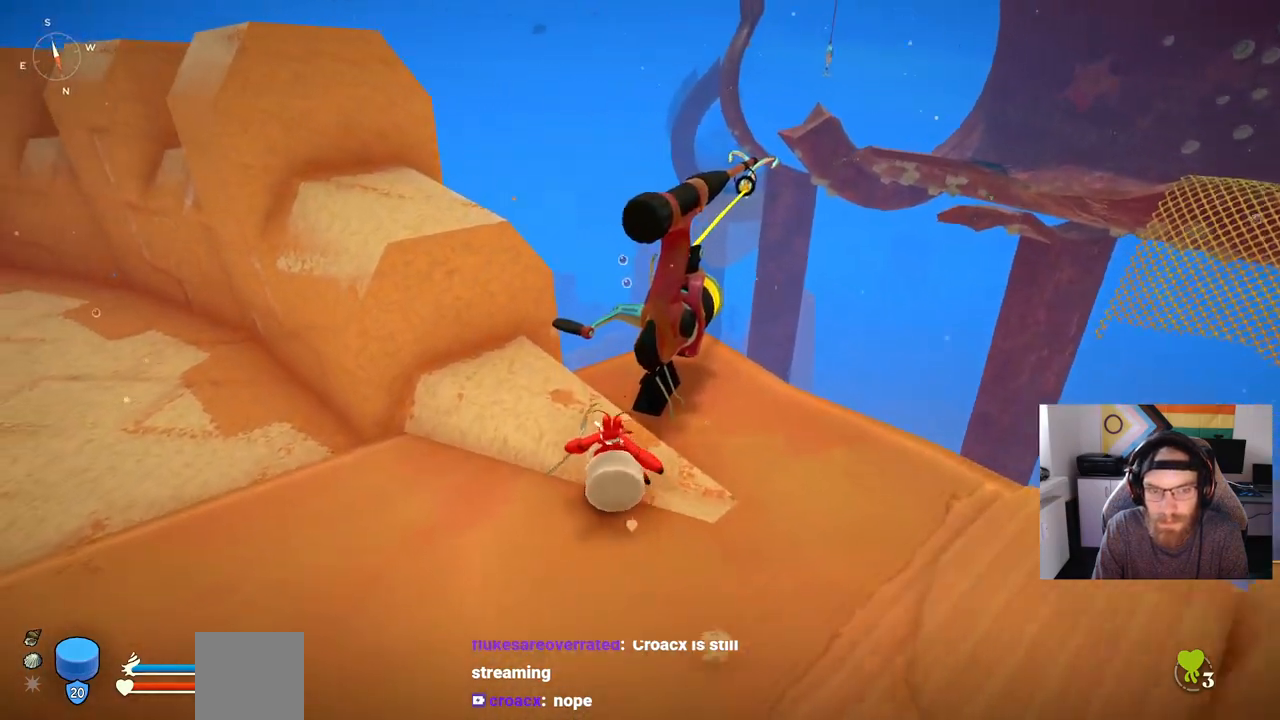
{"buttons": [], "left_stick": "center", "right_stick": "center", "events": [[83, "left_stick", "center"]]}
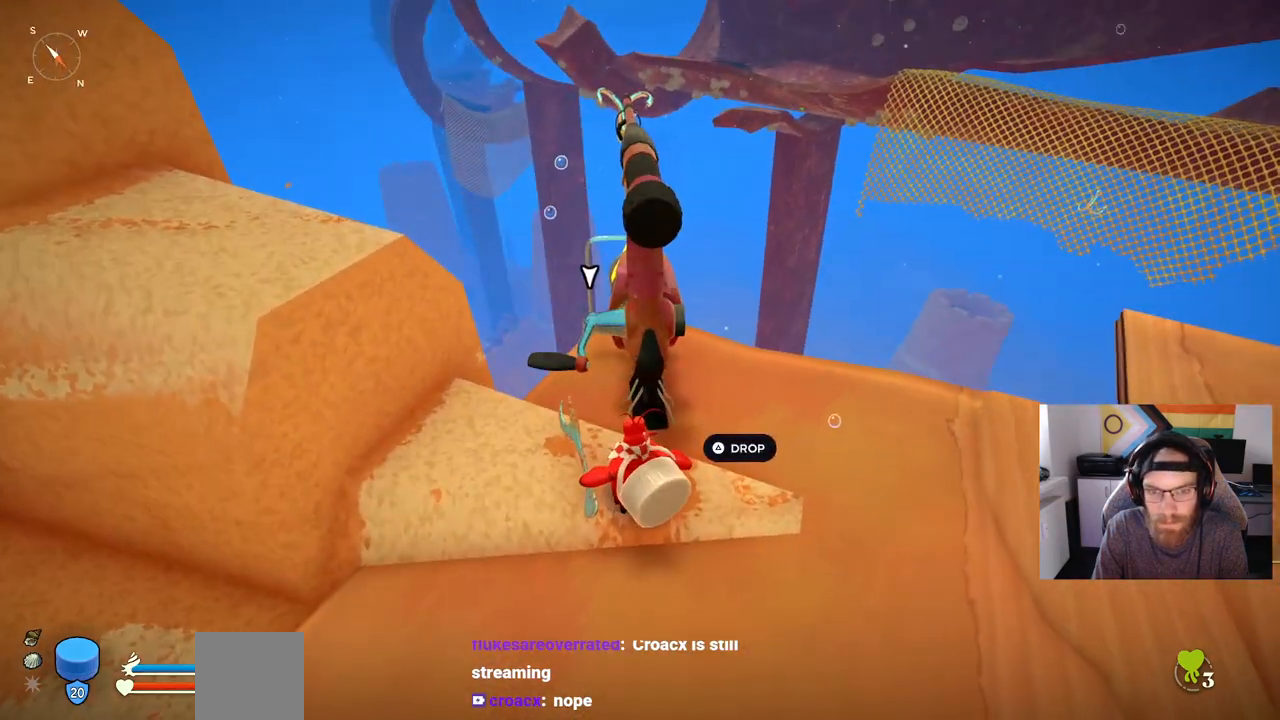
{"buttons": [], "left_stick": "center", "right_stick": "center", "events": []}
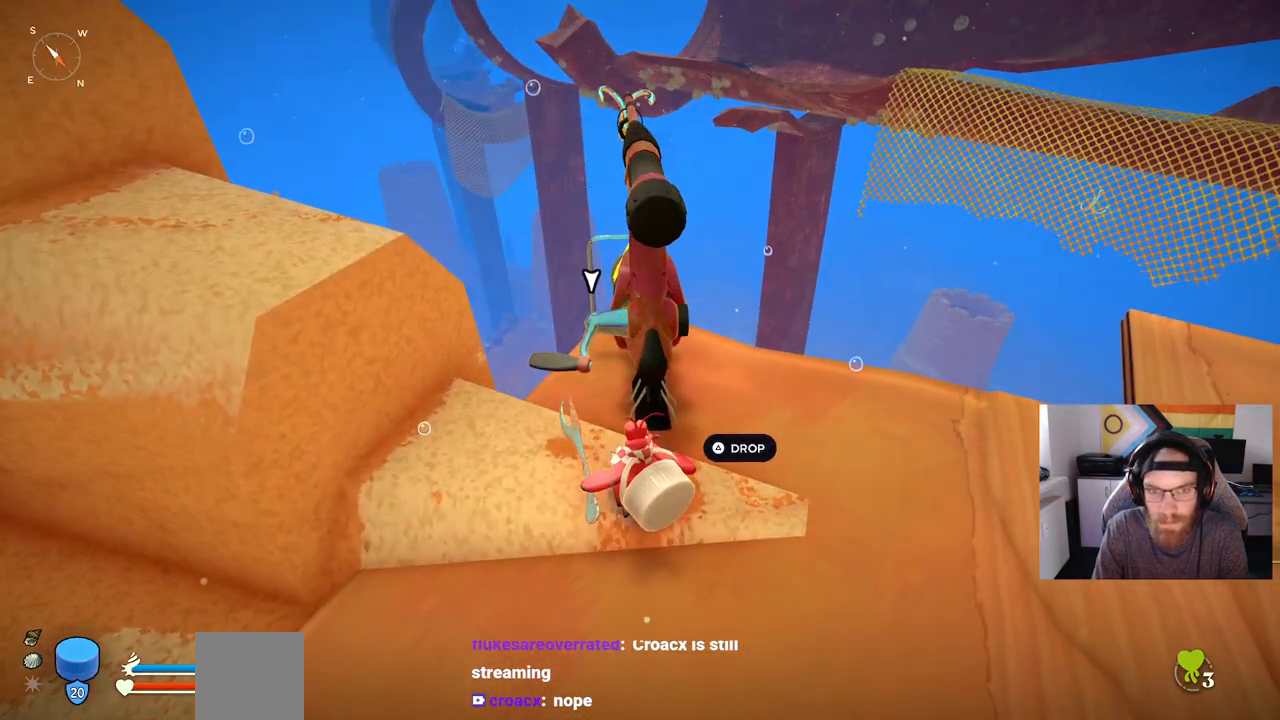
{"buttons": [], "left_stick": "up-right", "right_stick": "center", "events": [[350, "left_stick", "up-right"]]}
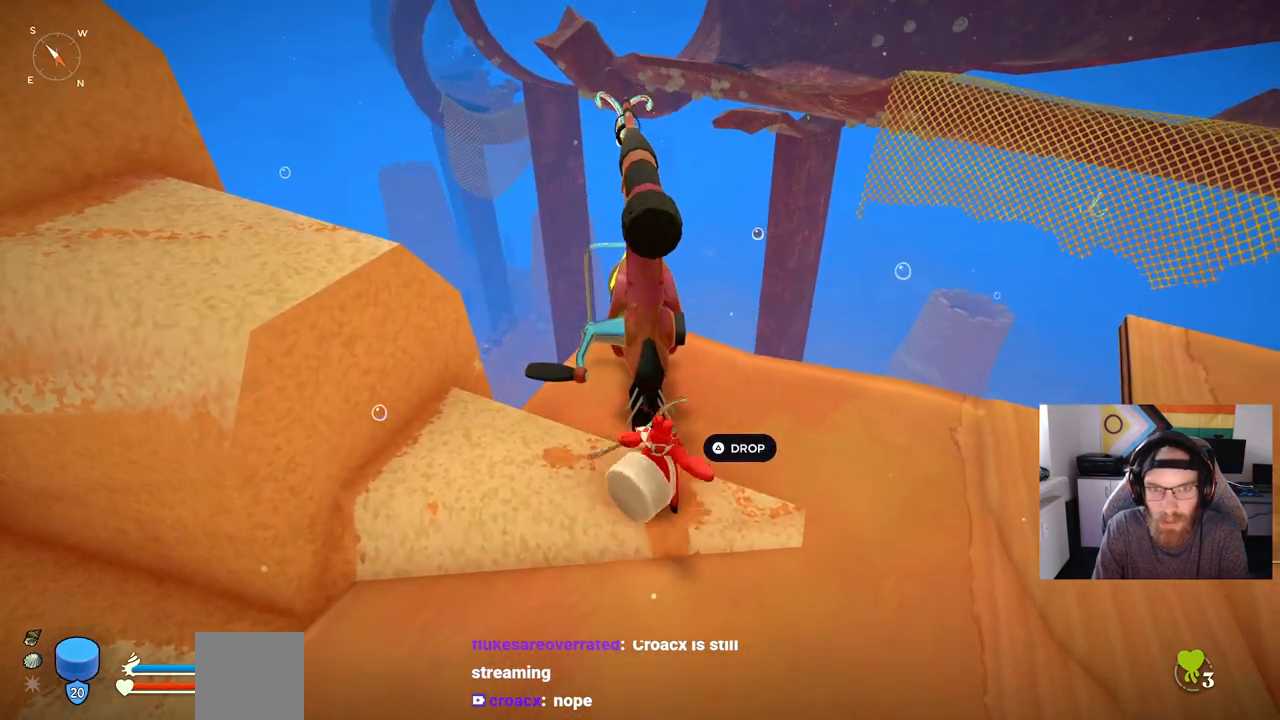
{"buttons": [], "left_stick": "up-right", "right_stick": "left", "events": [[100, "right_stick", "left"]]}
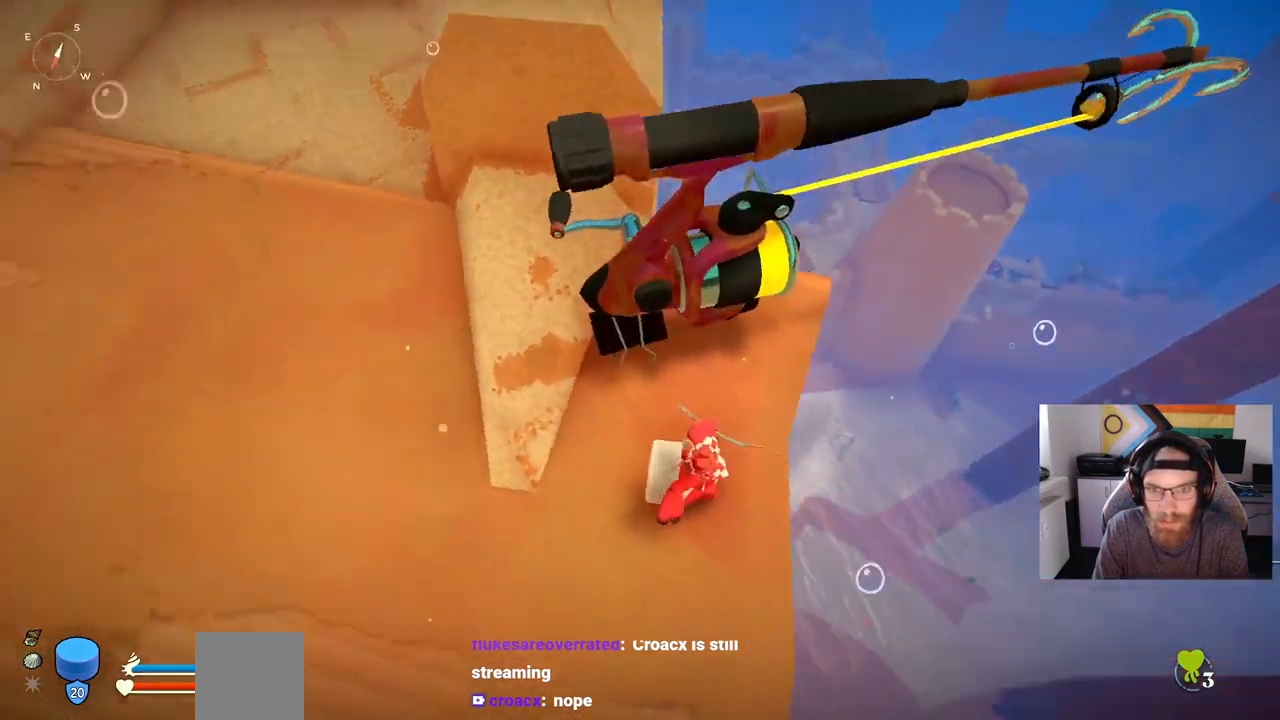
{"buttons": [], "left_stick": "up-left", "right_stick": "center", "events": [[83, "right_stick", "center"], [367, "left_stick", "up-left"]]}
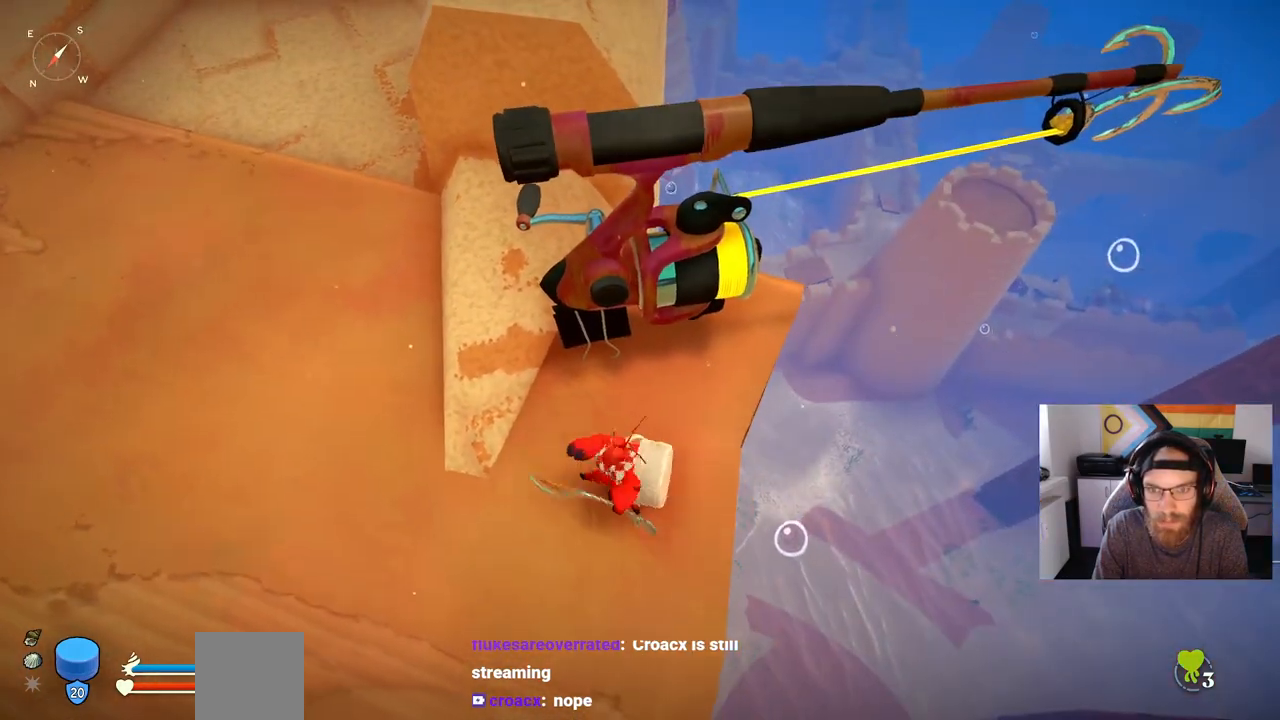
{"buttons": [], "left_stick": "center", "right_stick": "center", "events": [[100, "left_stick", "center"]]}
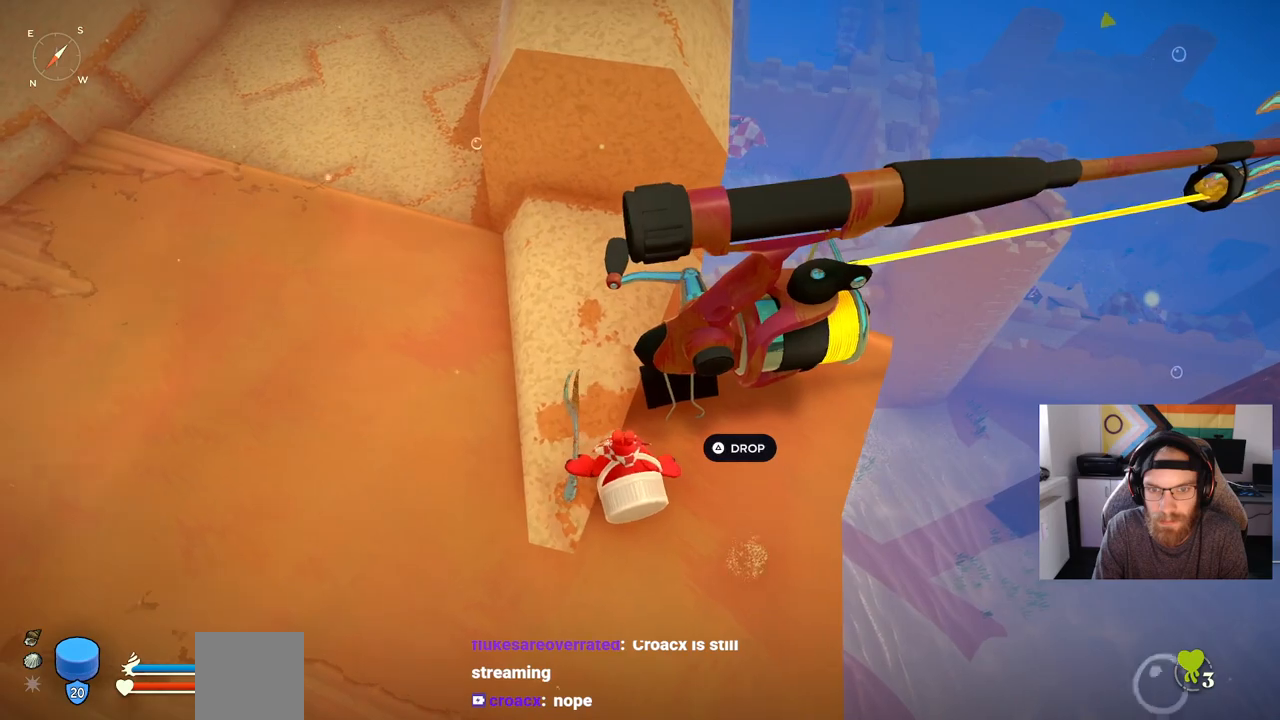
{"buttons": [], "left_stick": "center", "right_stick": "center", "events": [[167, "TRIANGLE", "down"], [283, "TRIANGLE", "up"]]}
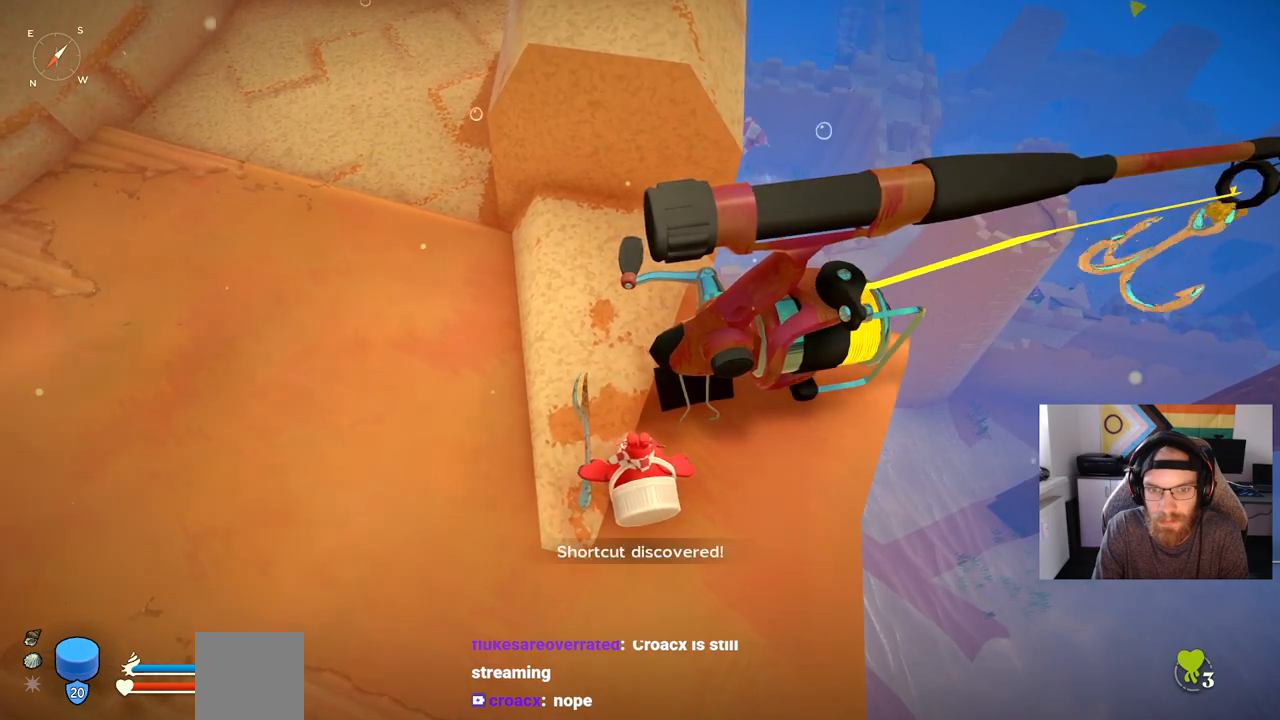
{"buttons": [], "left_stick": "center", "right_stick": "center", "events": []}
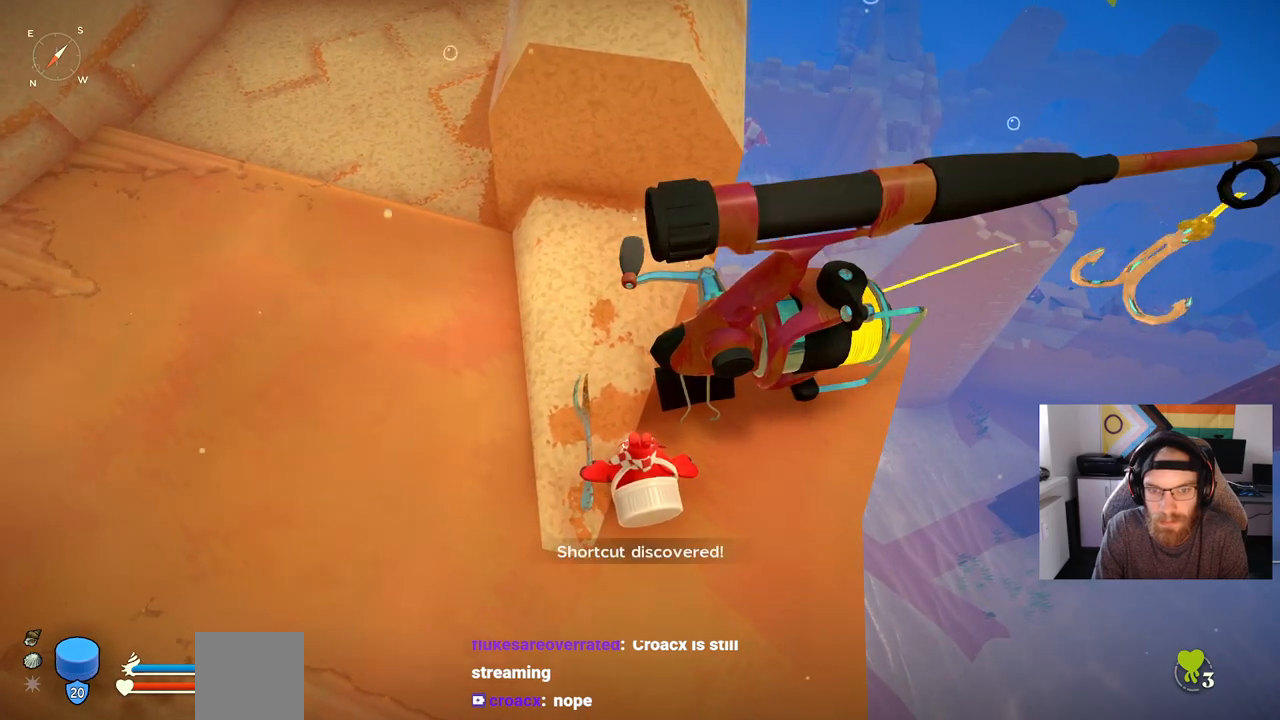
{"buttons": [], "left_stick": "up-right", "right_stick": "right", "events": [[167, "right_stick", "right"], [217, "left_stick", "up-right"]]}
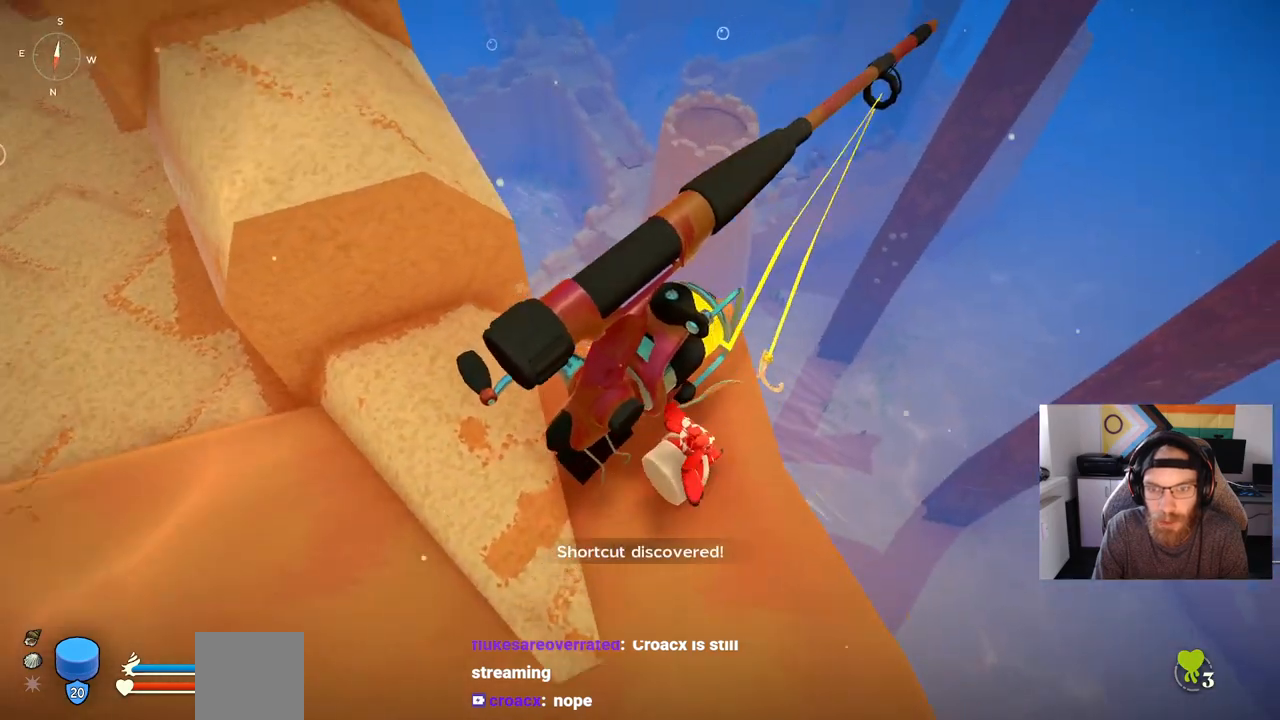
{"buttons": [], "left_stick": "center", "right_stick": "right", "events": [[267, "left_stick", "center"]]}
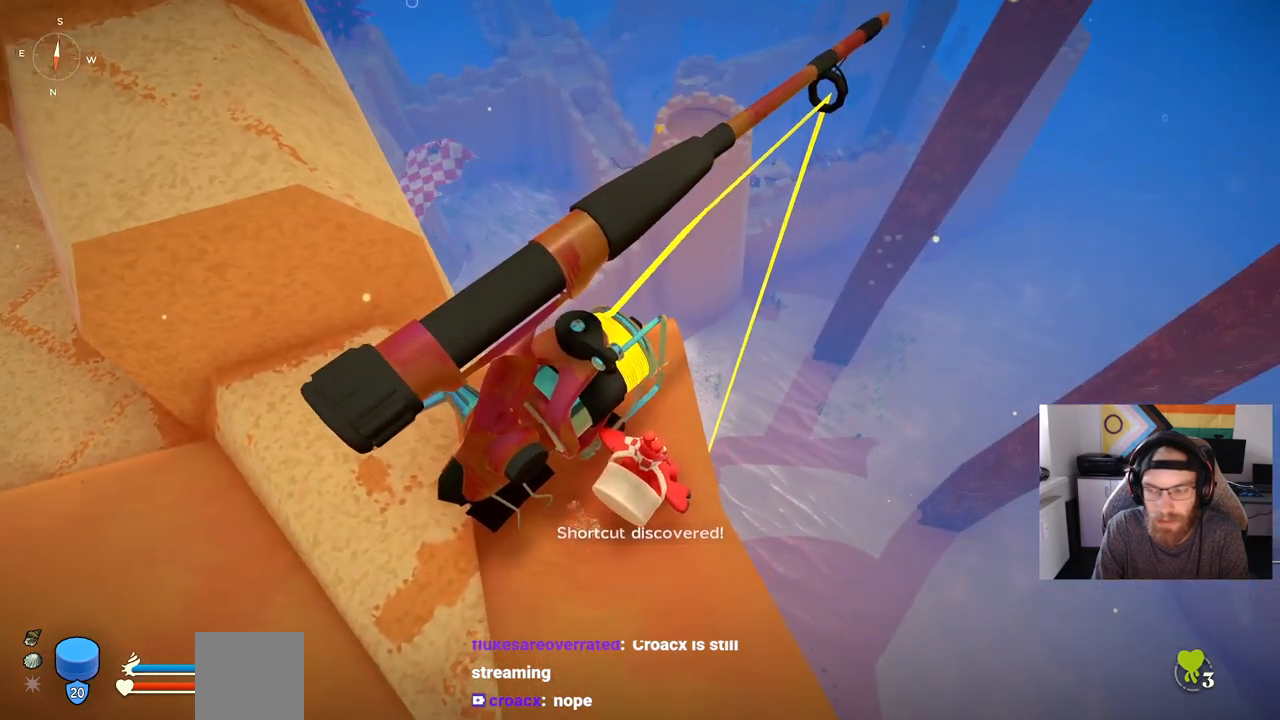
{"buttons": [], "left_stick": "center", "right_stick": "right", "events": []}
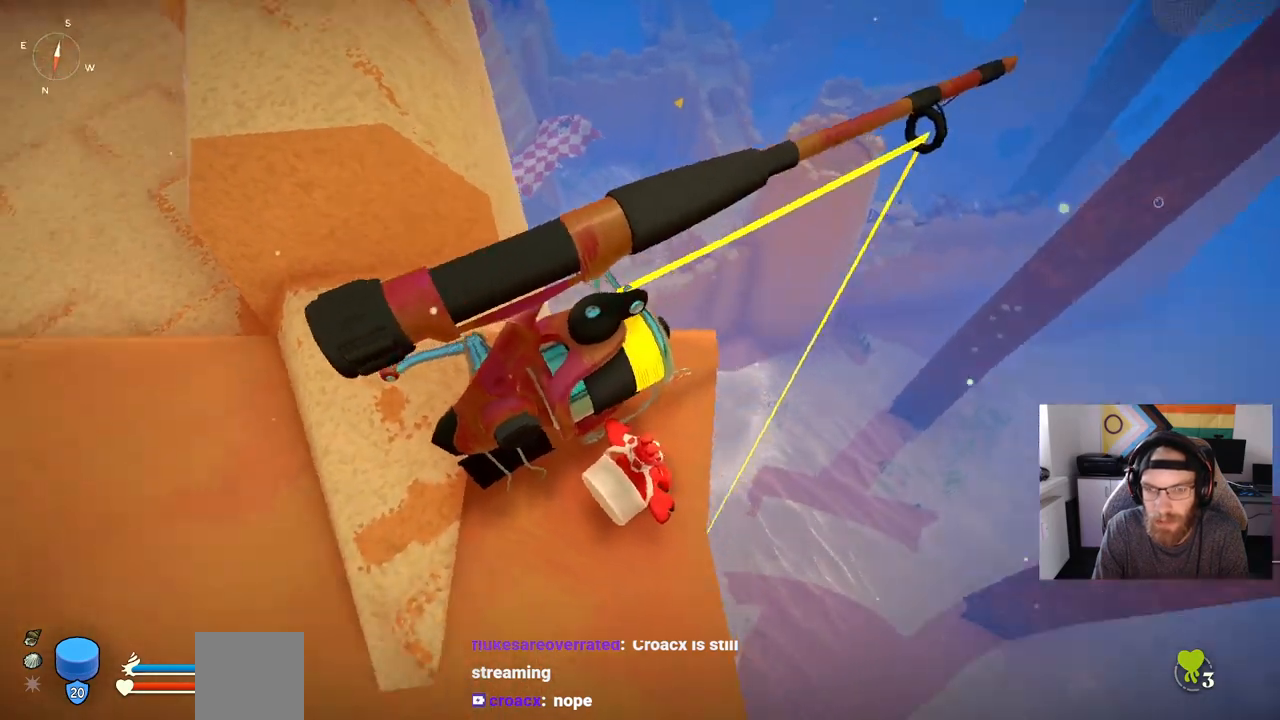
{"buttons": [], "left_stick": "center", "right_stick": "center", "events": [[100, "right_stick", "left"], [167, "right_stick", "center"]]}
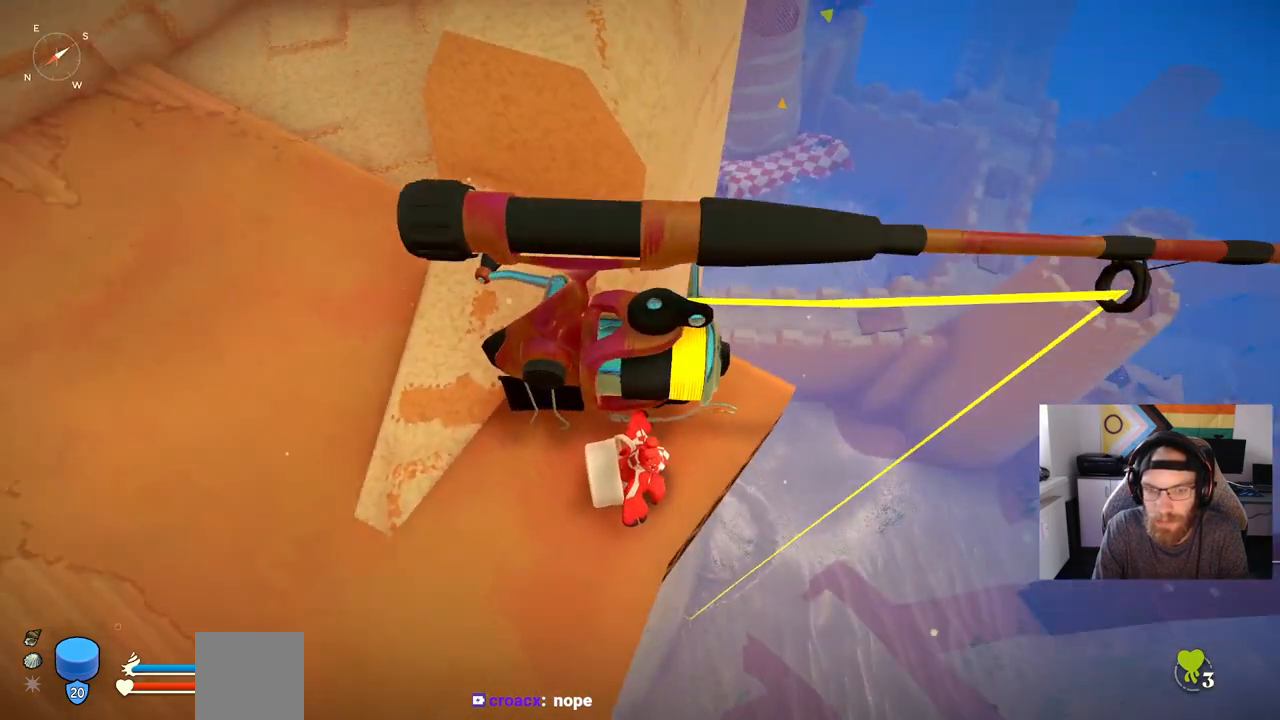
{"buttons": [], "left_stick": "center", "right_stick": "center", "events": []}
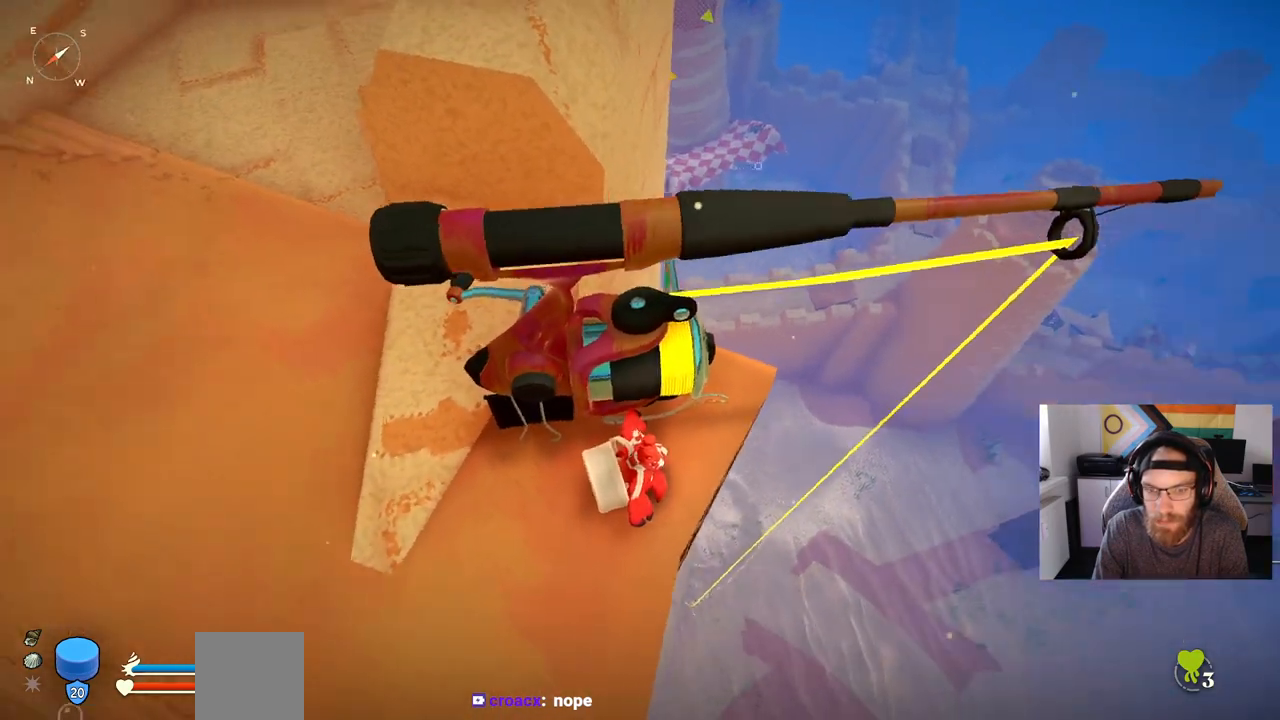
{"buttons": [], "left_stick": "up-right", "right_stick": "center", "events": [[183, "left_stick", "up-right"]]}
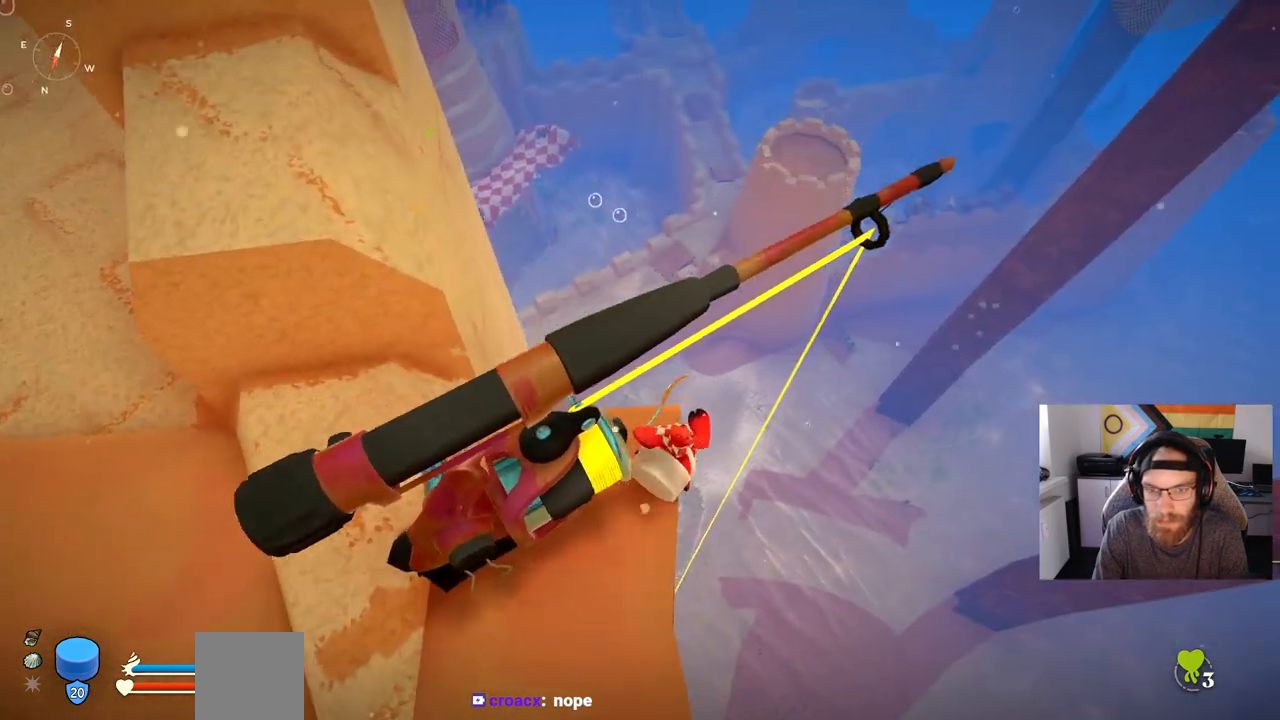
{"buttons": [], "left_stick": "center", "right_stick": "center", "events": [[383, "left_stick", "center"]]}
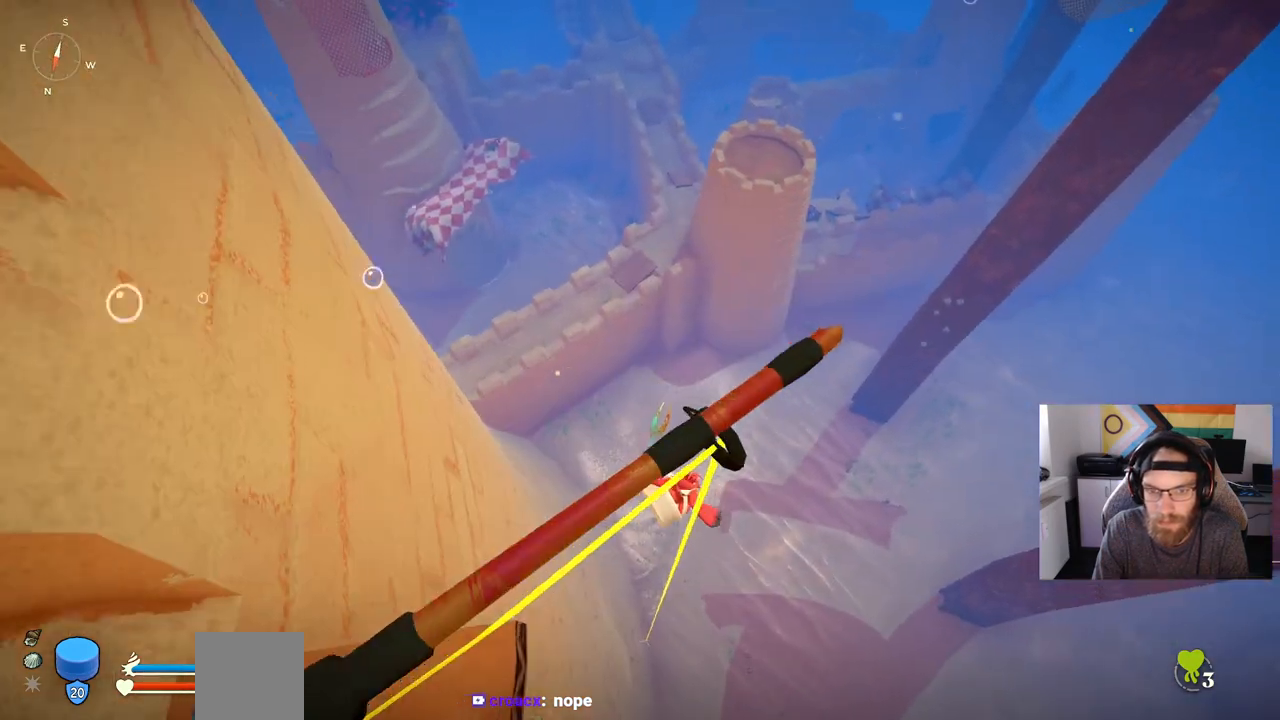
{"buttons": [], "left_stick": "down-left", "right_stick": "center", "events": [[300, "left_stick", "down-left"]]}
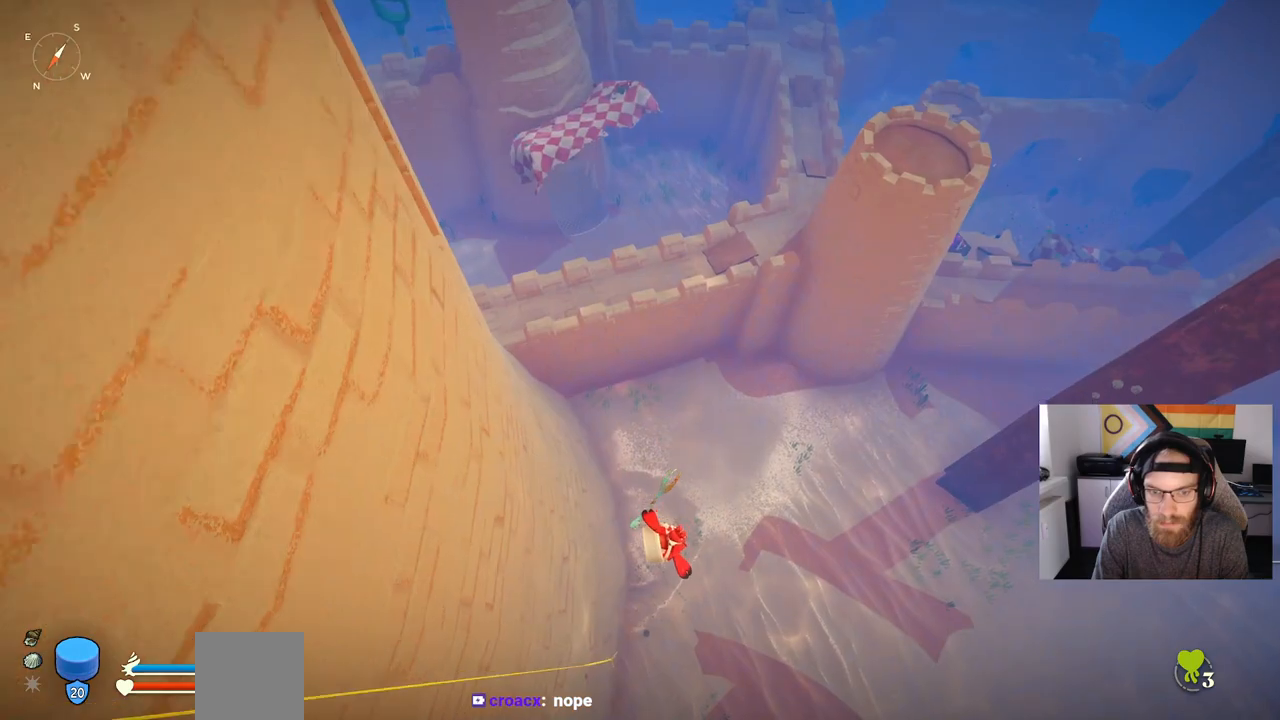
{"buttons": [], "left_stick": "down-left", "right_stick": "left", "events": [[483, "right_stick", "left"]]}
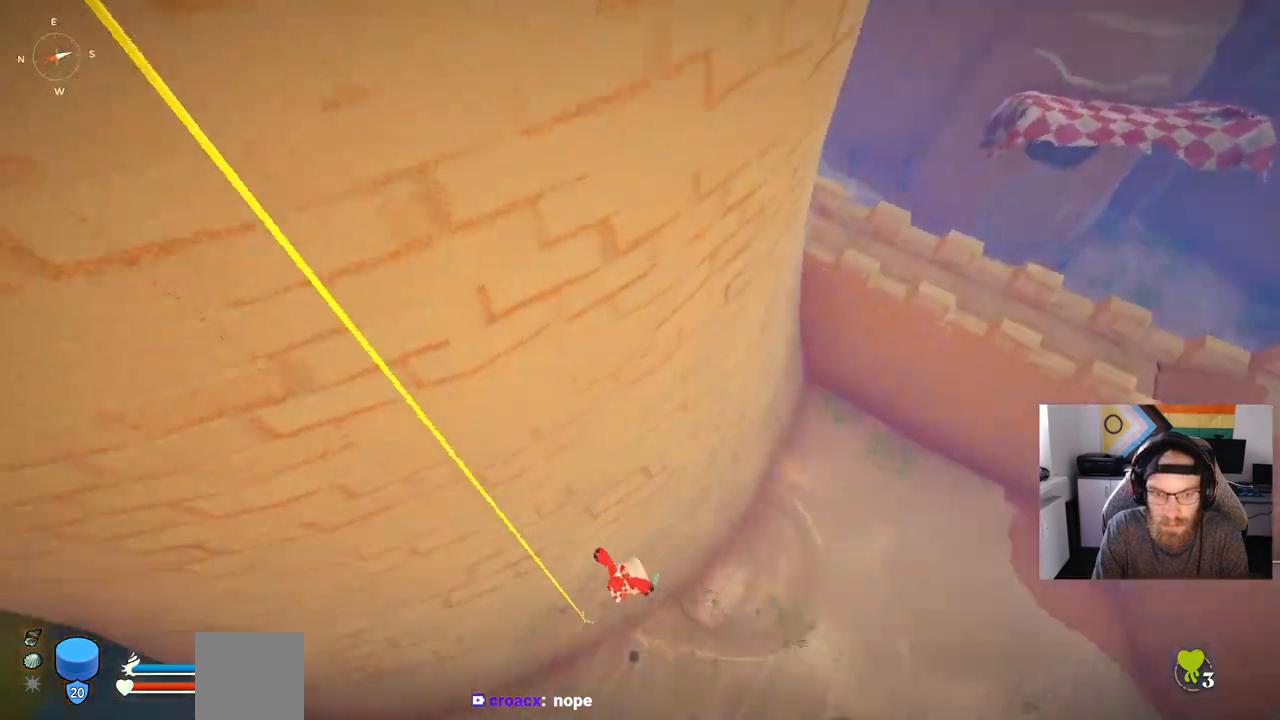
{"buttons": [], "left_stick": "down-left", "right_stick": "center", "events": [[250, "L2", "down"], [283, "right_stick", "center"], [450, "L2", "up"]]}
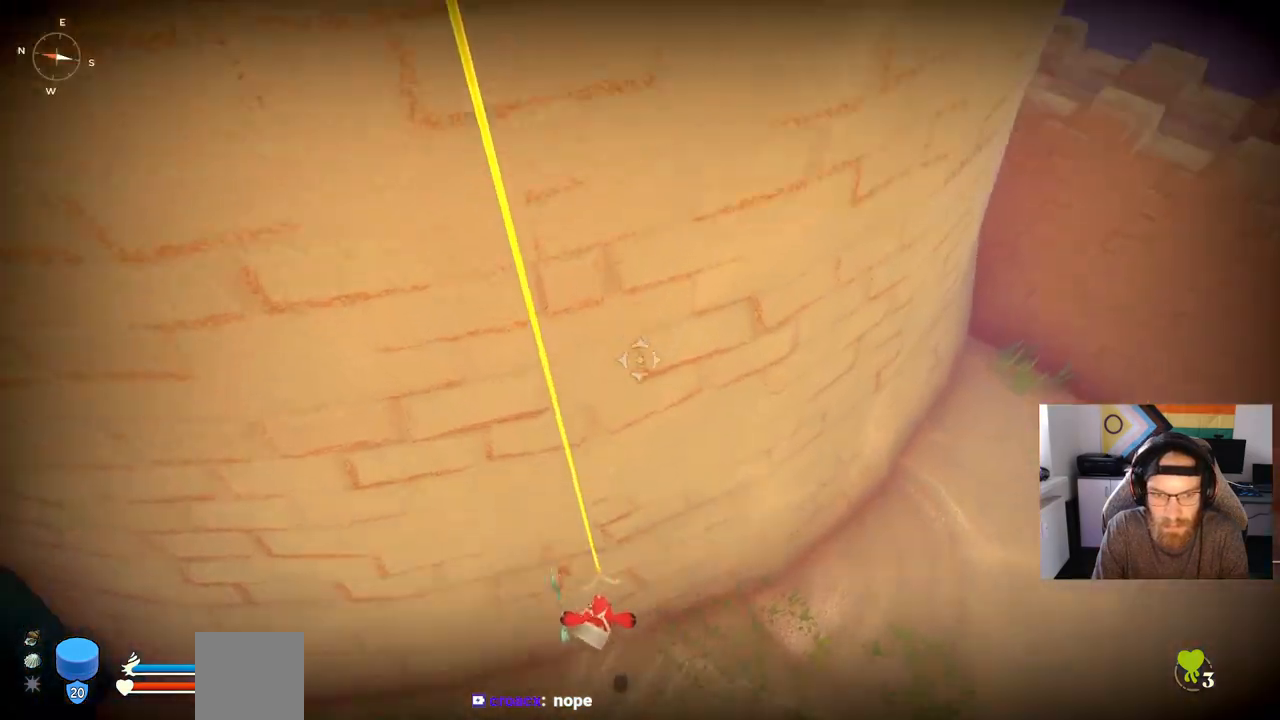
{"buttons": [], "left_stick": "down-left", "right_stick": "center", "events": []}
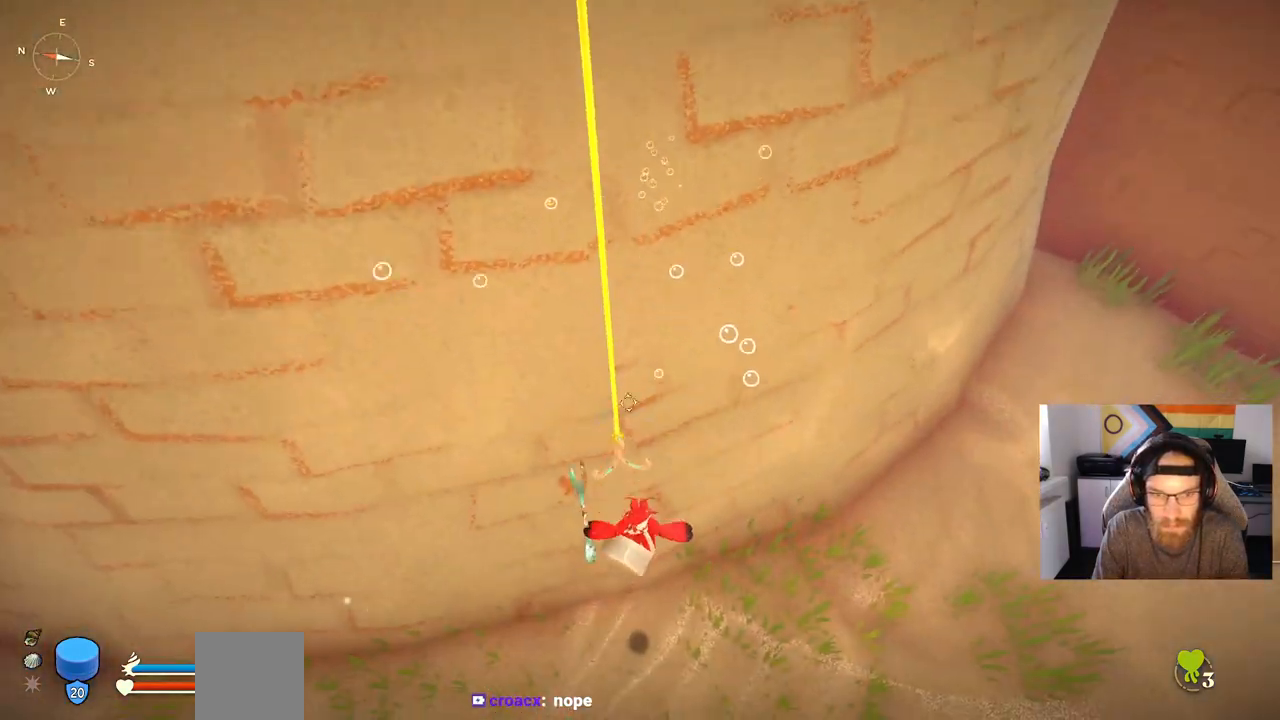
{"buttons": [], "left_stick": "center", "right_stick": "center", "events": [[67, "left_stick", "center"]]}
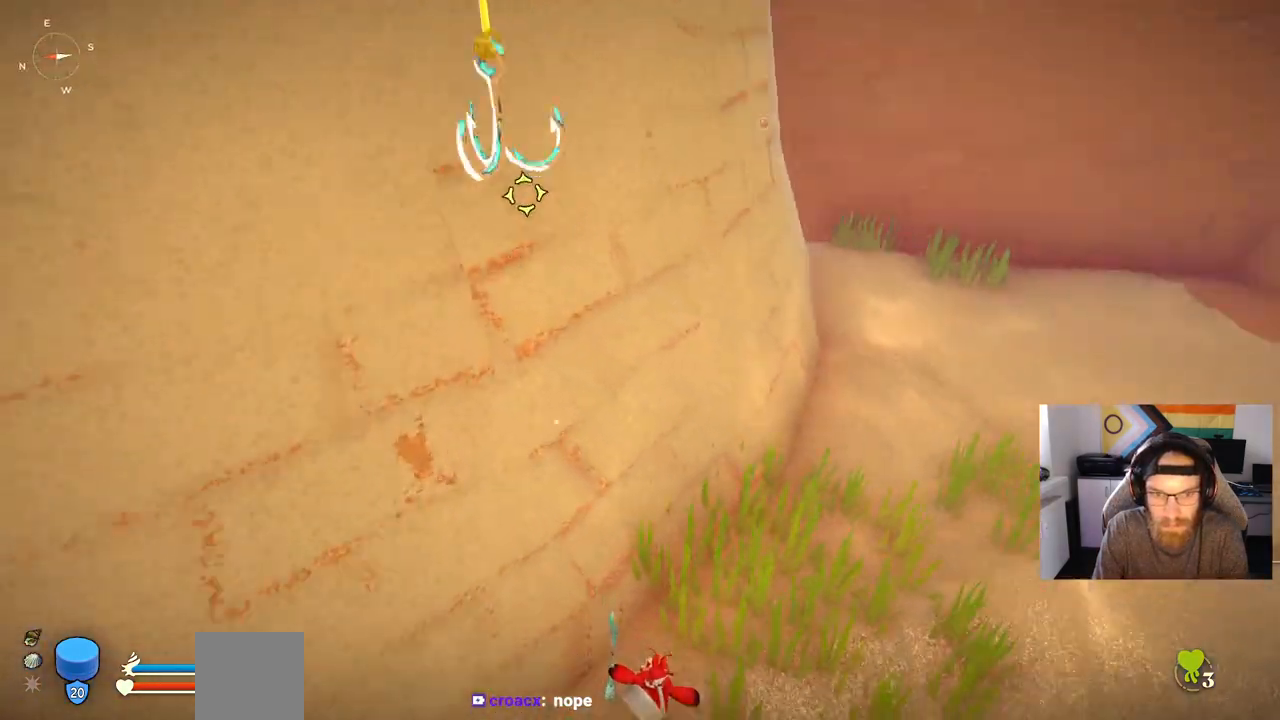
{"buttons": [], "left_stick": "center", "right_stick": "center", "events": []}
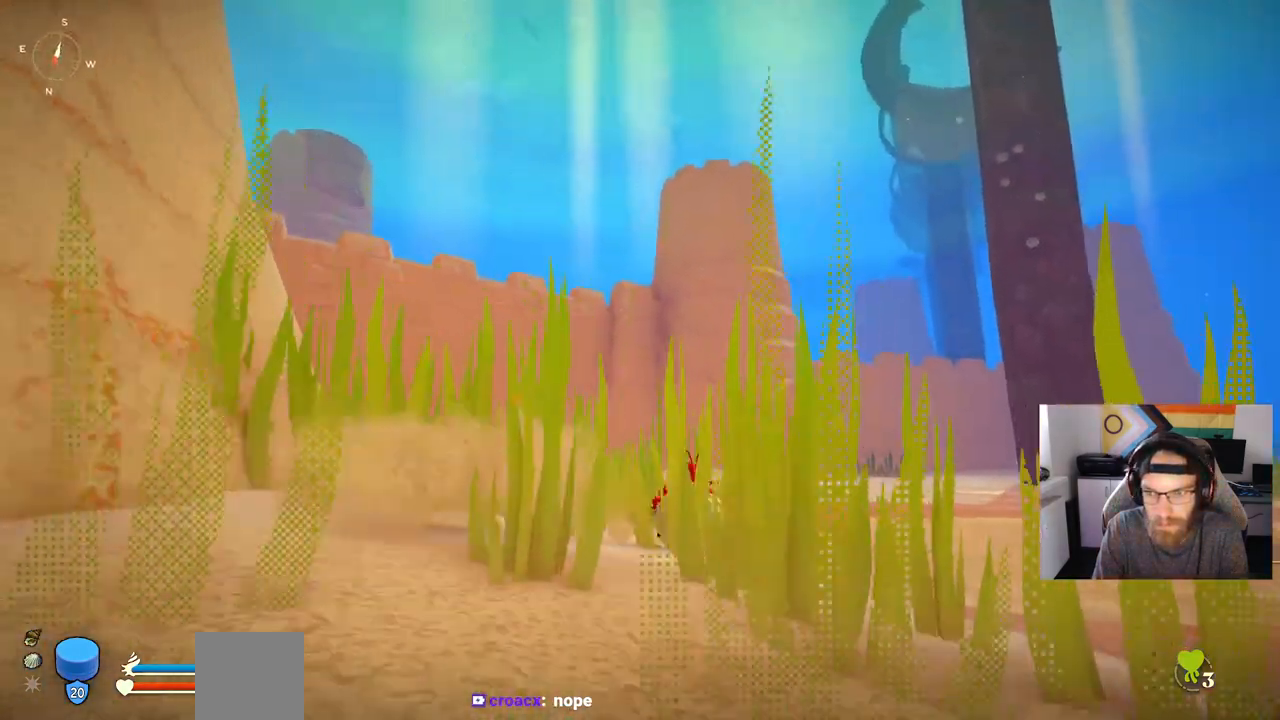
{"buttons": [], "left_stick": "up-right", "right_stick": "center", "events": [[133, "left_stick", "up-right"]]}
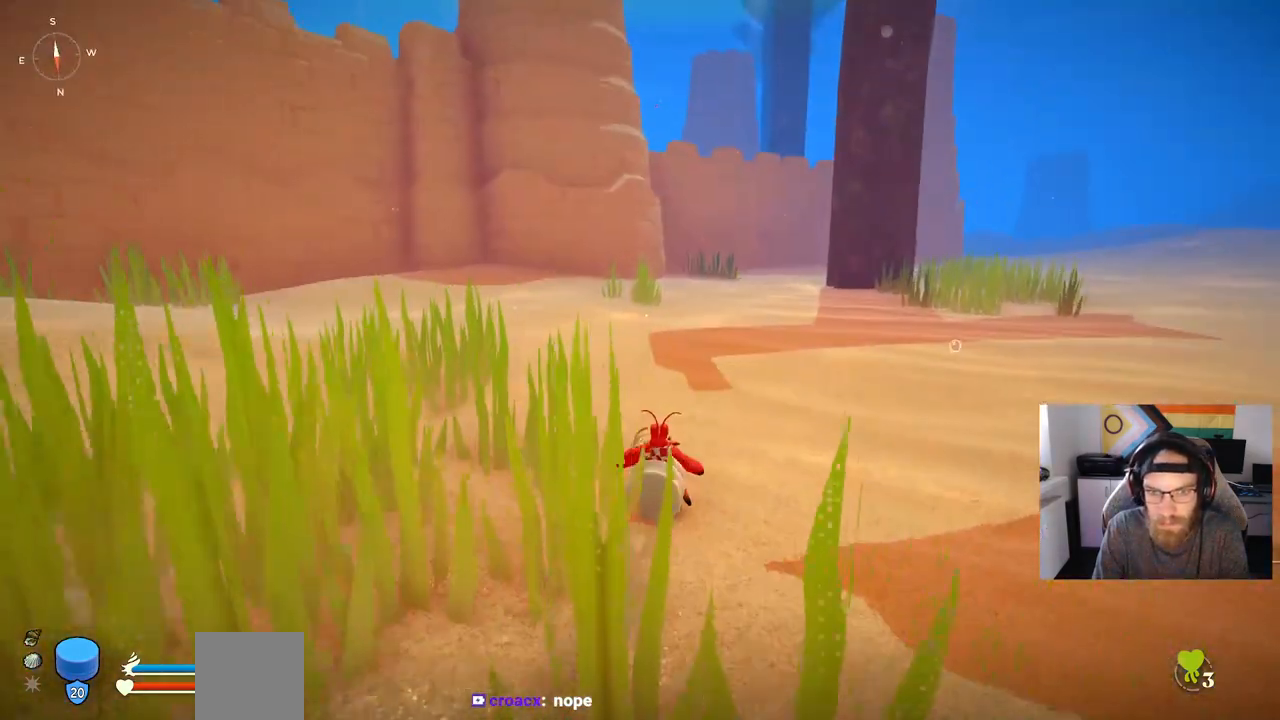
{"buttons": [], "left_stick": "up", "right_stick": "center", "events": [[83, "left_stick", "up"]]}
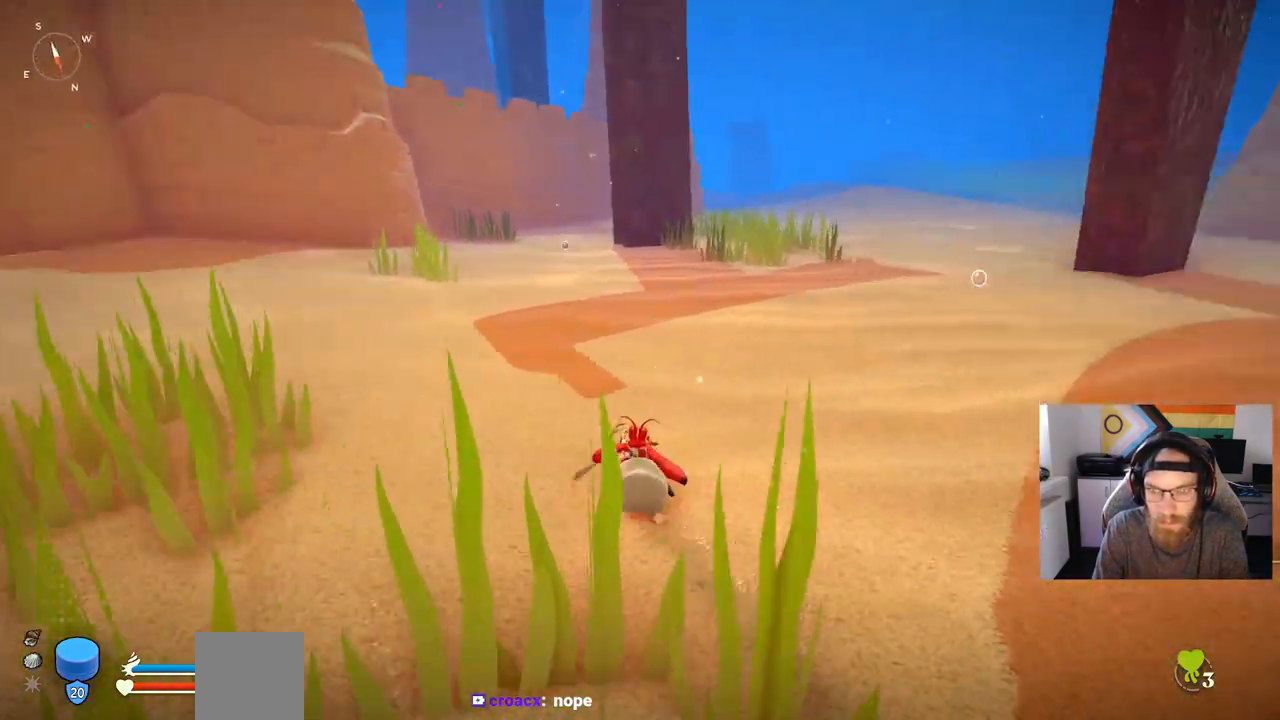
{"buttons": [], "left_stick": "up", "right_stick": "center", "events": []}
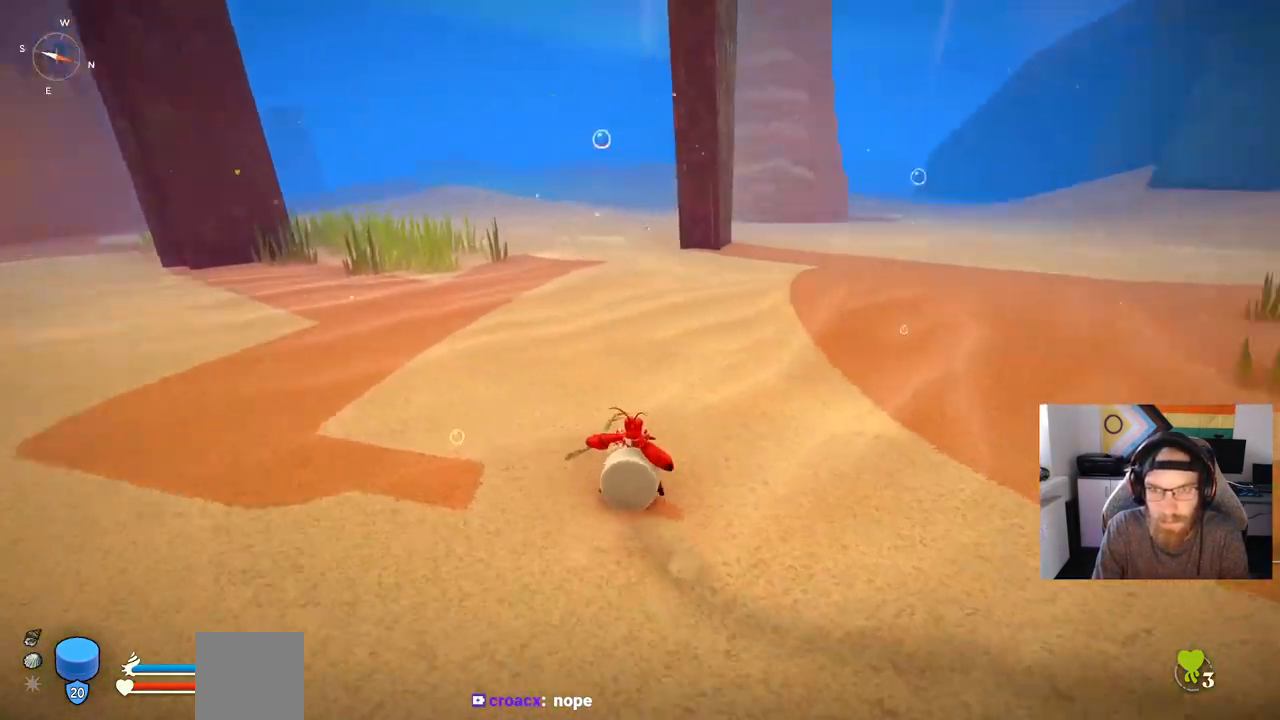
{"buttons": [], "left_stick": "up", "right_stick": "center", "events": []}